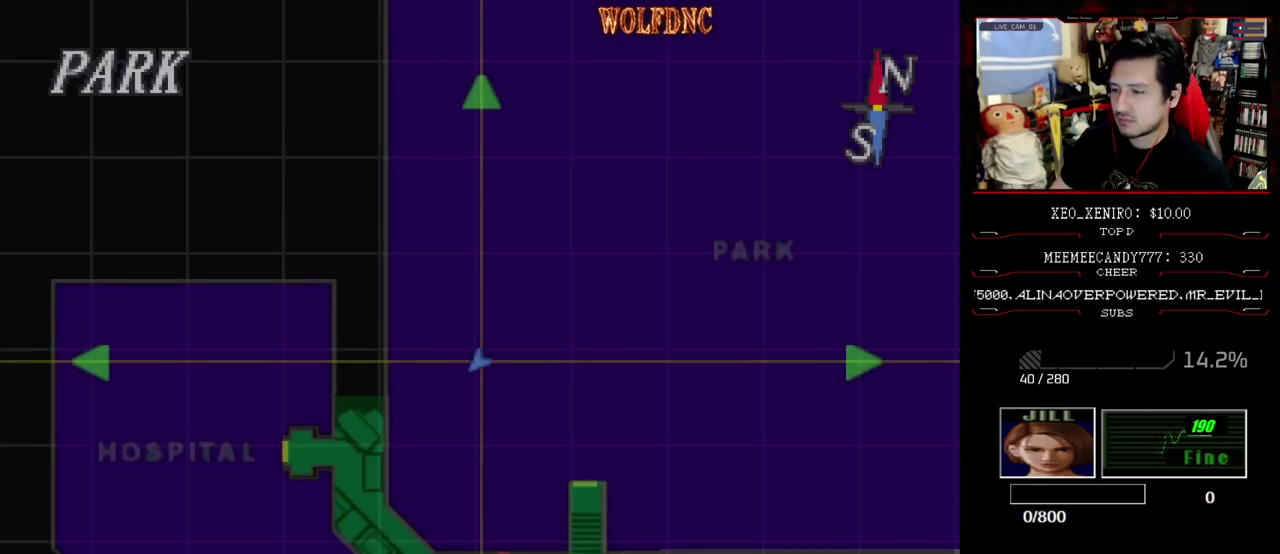
Gameplay with a controller (PlayStation layout); each line is a JSON object with the inputs held at the frame after it. "events" lists button and stick changes between this image and that frame as [ms after this image, input, new state], when the widget could be followed in between. Not read: L3 R3 other_buttons.
{"buttons": ["SQUARE"], "events": [[17, "CROSS", "down"], [150, "CROSS", "up"], [433, "SQUARE", "down"]]}
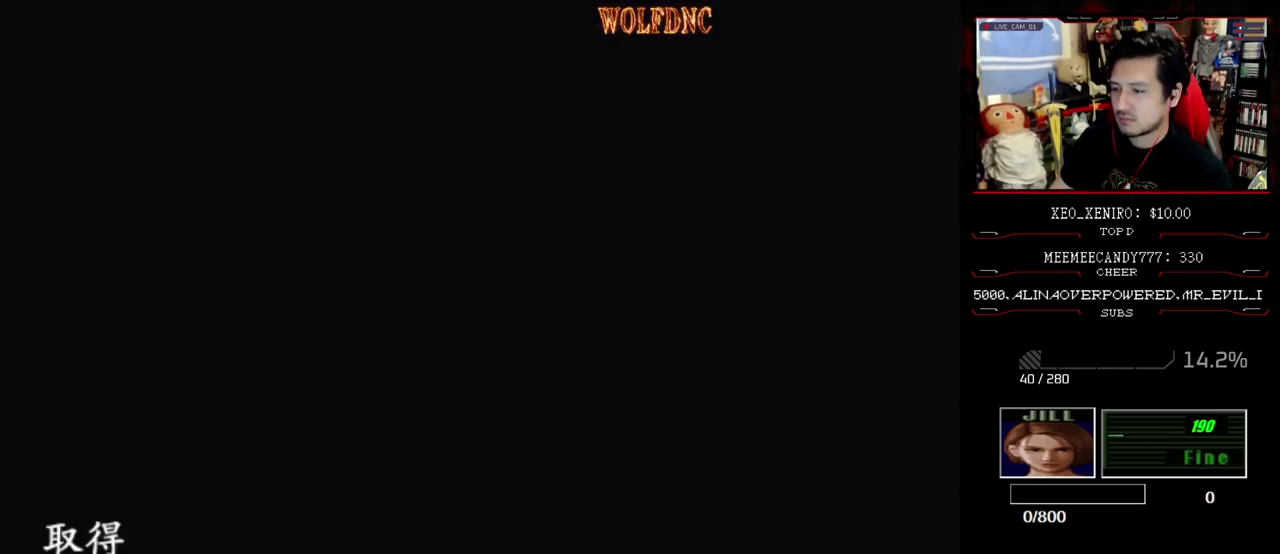
{"buttons": ["SQUARE", "DPAD_RIGHT"], "events": [[33, "SQUARE", "up"], [117, "SQUARE", "down"], [167, "SQUARE", "up"], [217, "SQUARE", "down"], [317, "SQUARE", "up"], [400, "DPAD_RIGHT", "down"], [500, "SQUARE", "down"]]}
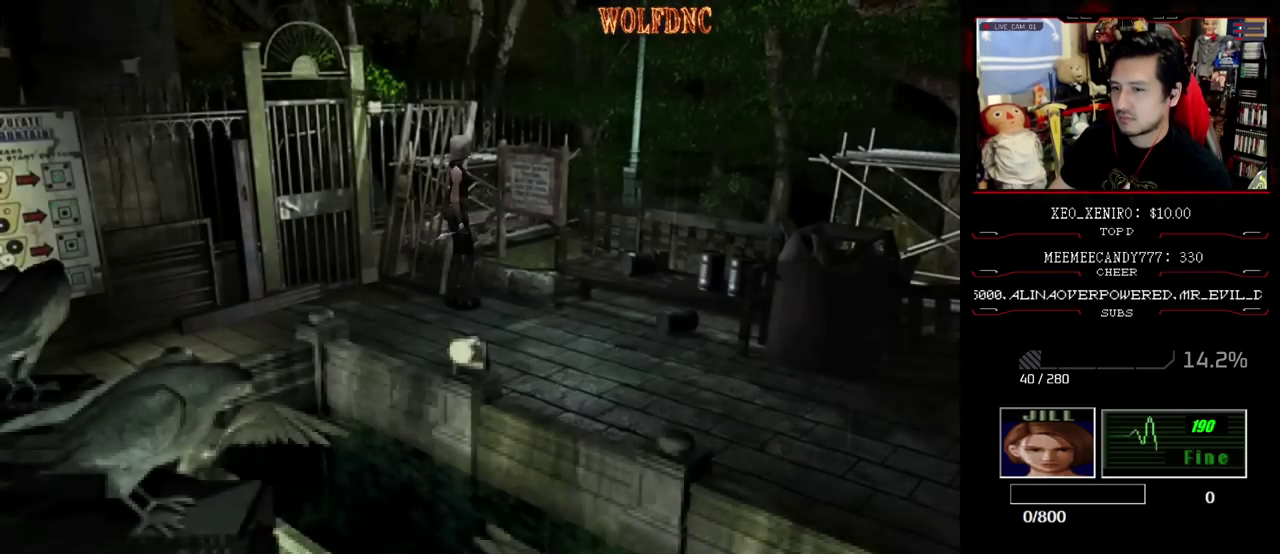
{"buttons": ["CROSS", "SQUARE", "DPAD_UP", "DPAD_RIGHT"], "events": [[50, "DPAD_UP", "down"], [367, "CROSS", "down"]]}
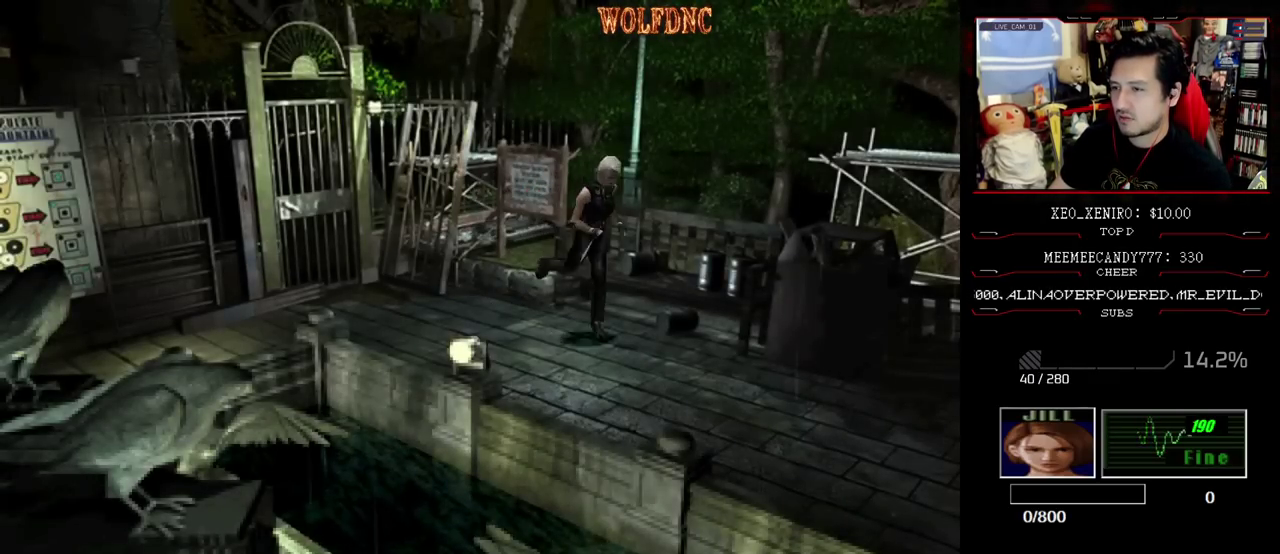
{"buttons": ["CROSS", "SQUARE", "DPAD_UP"], "events": [[17, "CROSS", "up"], [17, "DPAD_RIGHT", "up"], [200, "CROSS", "down"], [333, "CROSS", "up"], [383, "CROSS", "down"], [383, "DPAD_LEFT", "down"], [433, "DPAD_LEFT", "up"]]}
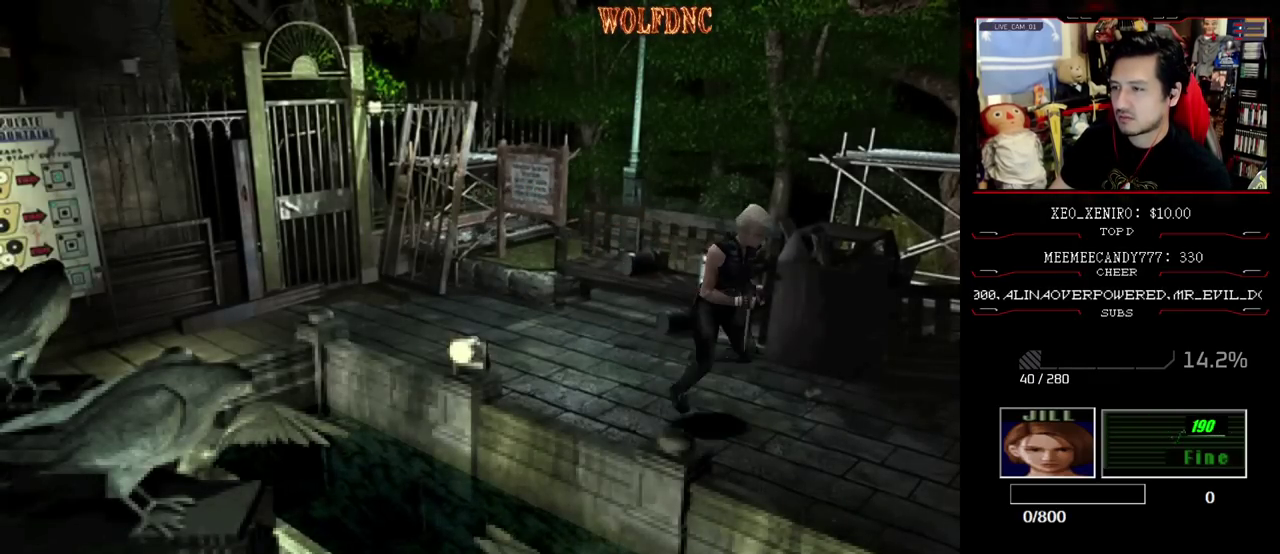
{"buttons": ["SQUARE", "DPAD_UP", "DPAD_LEFT"], "events": [[67, "CROSS", "up"], [350, "CROSS", "down"], [450, "DPAD_LEFT", "down"], [500, "CROSS", "up"]]}
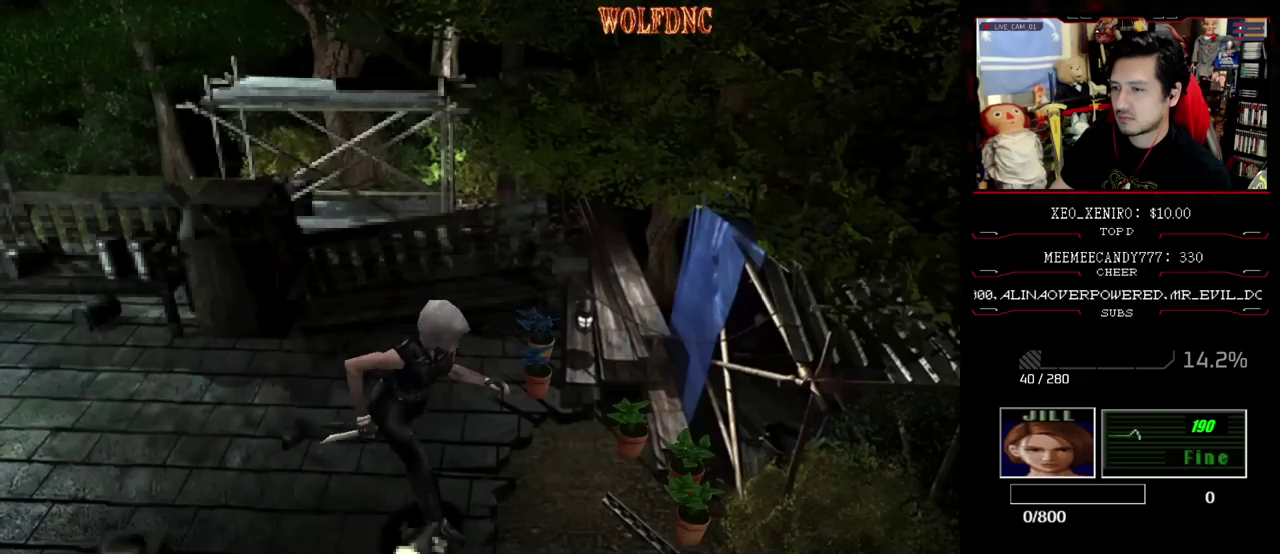
{"buttons": ["CROSS", "DPAD_RIGHT"], "events": [[50, "CROSS", "down"], [133, "CROSS", "up"], [183, "CROSS", "down"], [267, "DPAD_LEFT", "up"], [317, "DPAD_UP", "up"], [317, "SQUARE", "up"], [367, "CROSS", "up"], [417, "CROSS", "down"], [417, "DPAD_RIGHT", "down"]]}
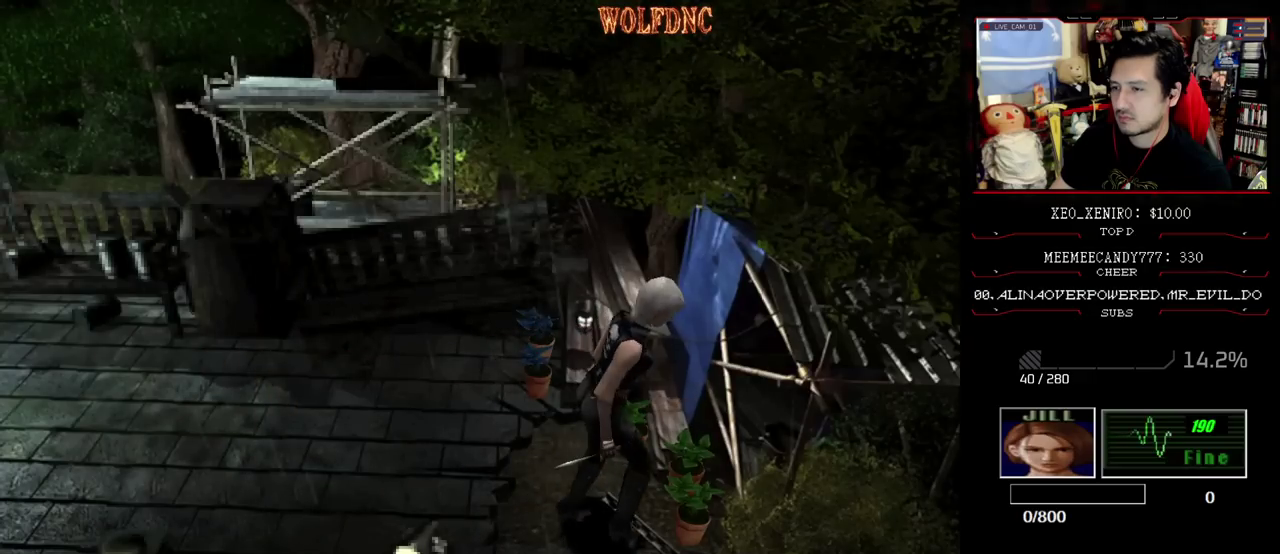
{"buttons": ["CROSS"], "events": [[17, "CROSS", "up"], [67, "DPAD_RIGHT", "up"], [200, "CROSS", "down"]]}
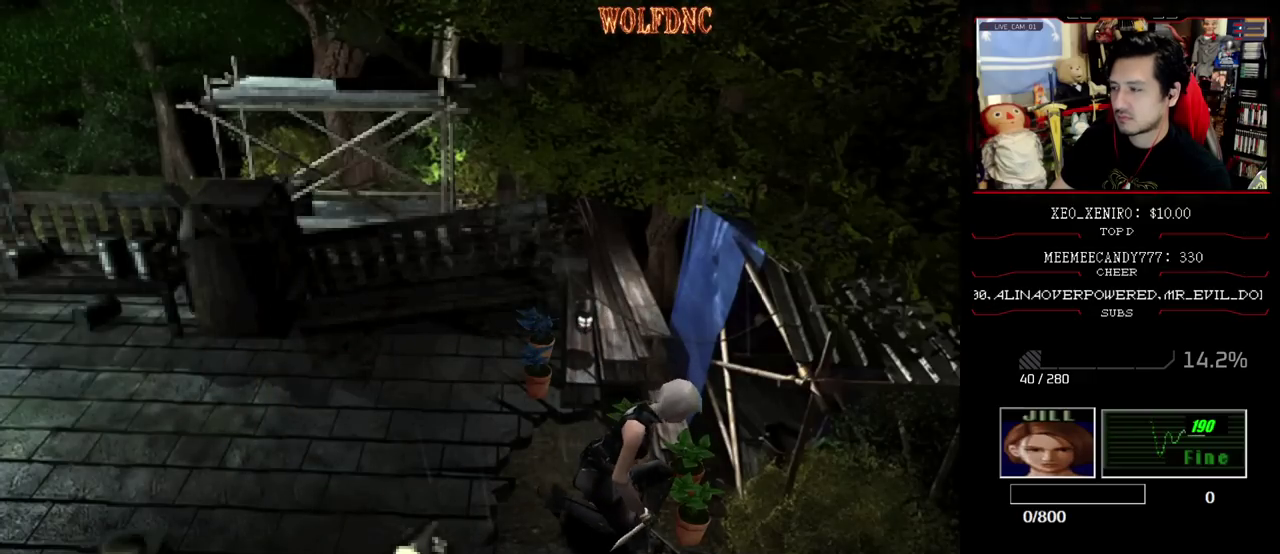
{"buttons": ["CROSS"], "events": [[33, "CROSS", "up"], [217, "CROSS", "down"], [400, "CROSS", "up"], [450, "CROSS", "down"]]}
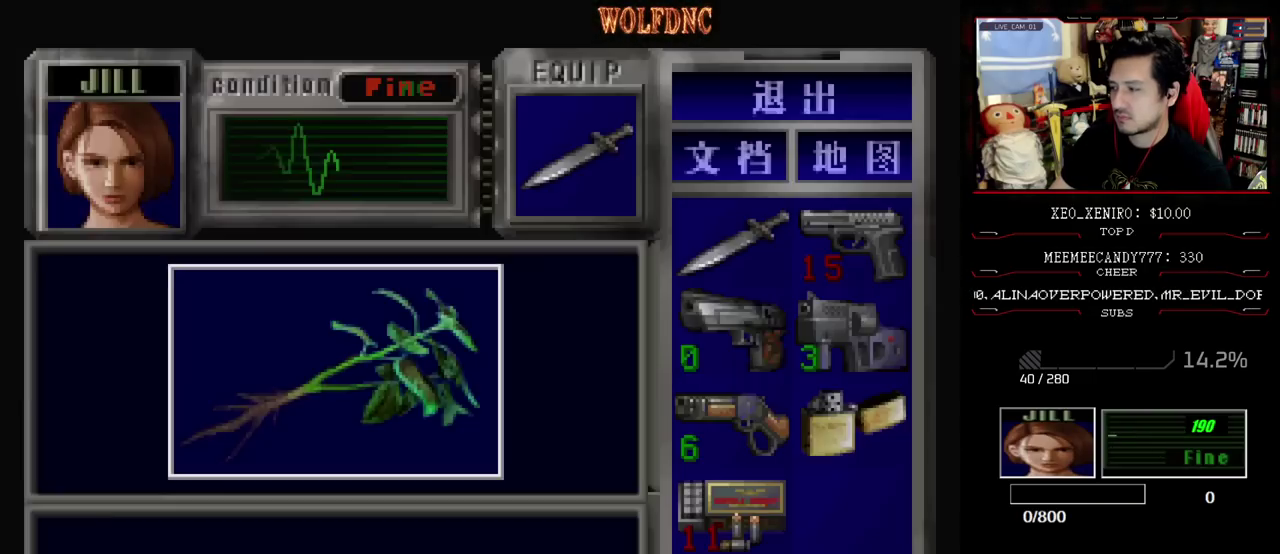
{"buttons": ["CROSS"], "events": [[417, "CROSS", "up"], [467, "CROSS", "down"]]}
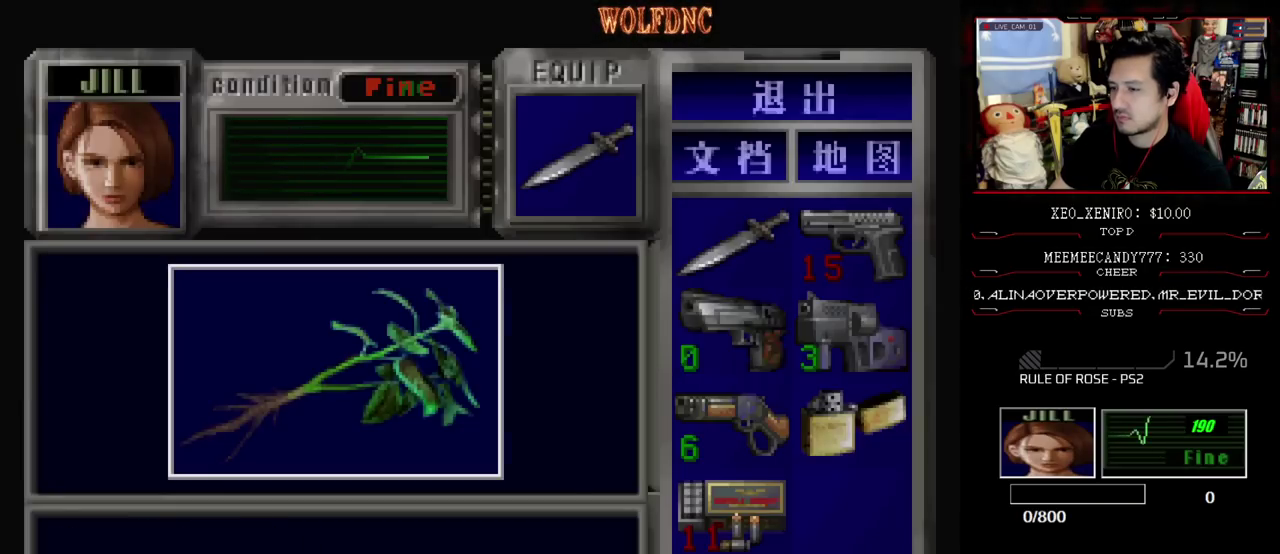
{"buttons": ["CROSS", "SQUARE"], "events": [[250, "SQUARE", "down"]]}
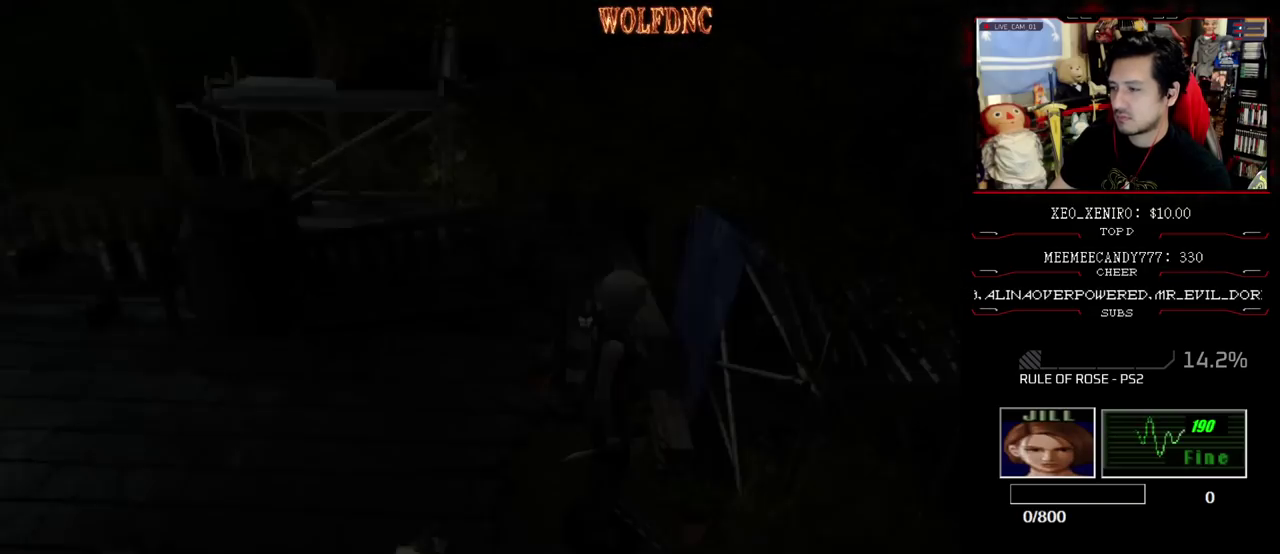
{"buttons": ["CROSS"], "events": [[33, "DPAD_LEFT", "down"], [117, "CROSS", "up"], [217, "CROSS", "down"], [217, "DPAD_UP", "down"], [267, "SQUARE", "up"], [300, "CROSS", "up"], [350, "CROSS", "down"], [350, "DPAD_LEFT", "up"], [350, "DPAD_UP", "up"], [400, "CROSS", "up"], [450, "CROSS", "down"]]}
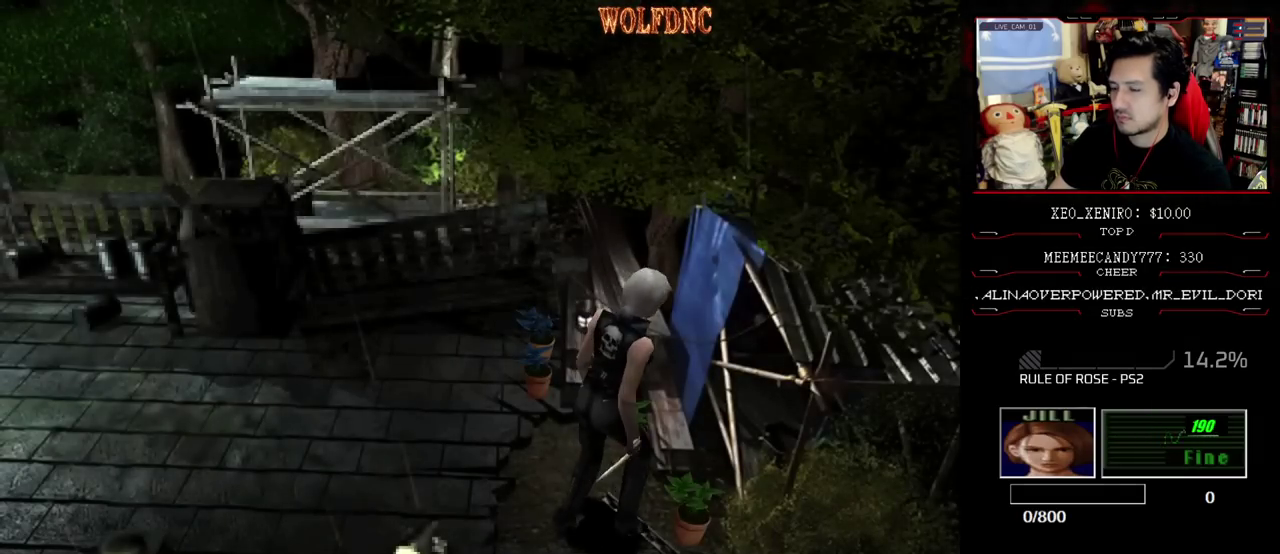
{"buttons": ["CROSS"], "events": [[50, "CROSS", "up"], [133, "CROSS", "down"]]}
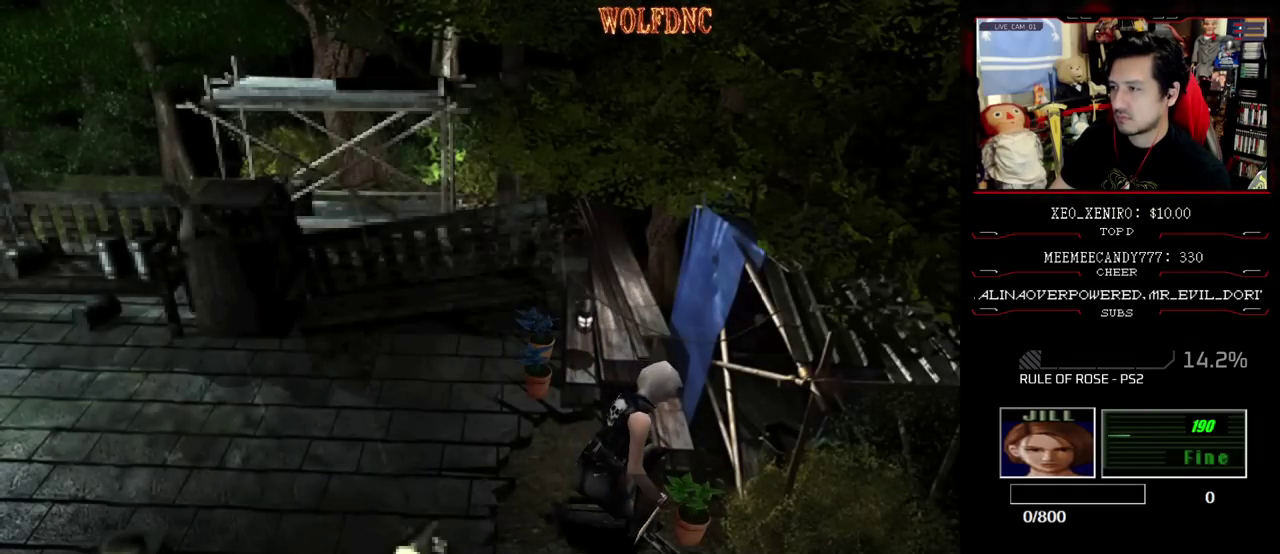
{"buttons": ["CROSS"], "events": [[200, "CROSS", "up"], [250, "CROSS", "down"], [333, "CROSS", "up"], [383, "CROSS", "down"]]}
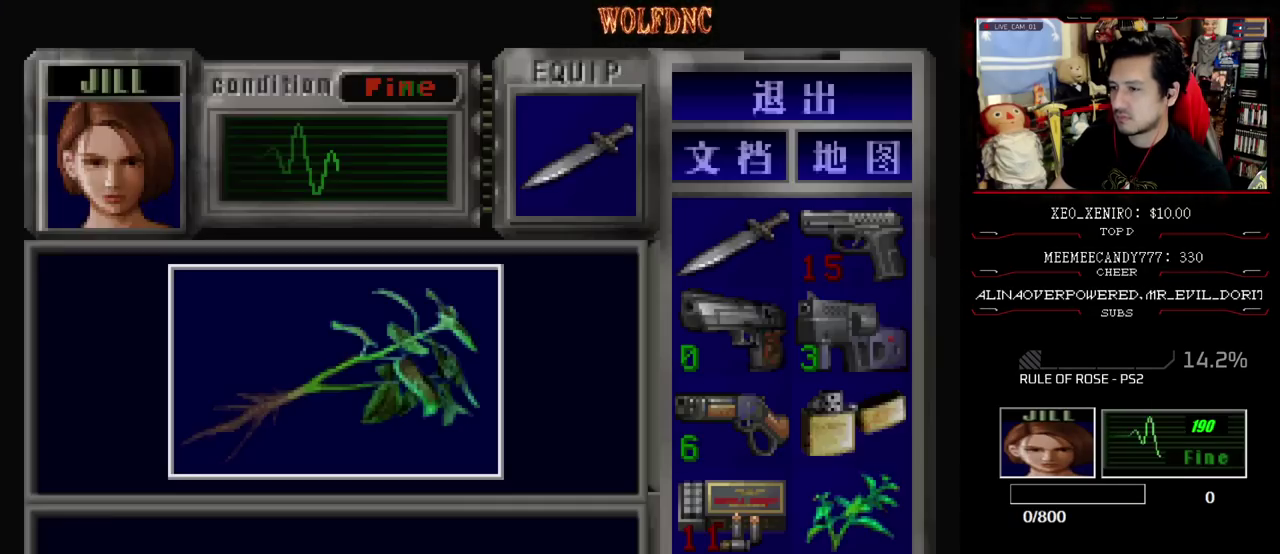
{"buttons": [], "events": [[333, "CROSS", "up"], [400, "CROSS", "down"], [500, "CROSS", "up"]]}
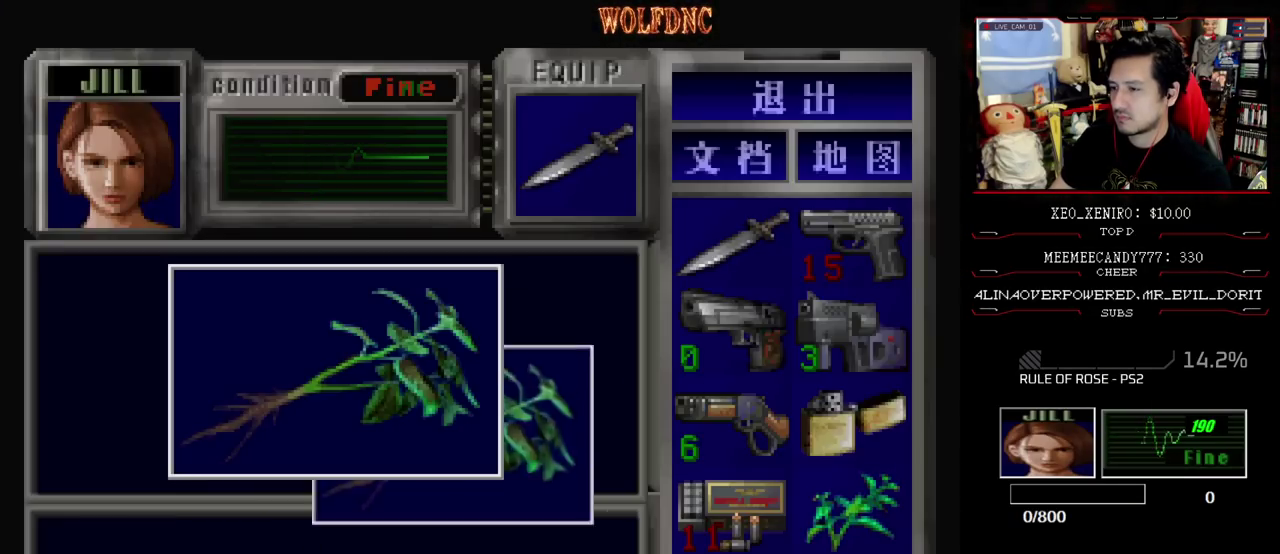
{"buttons": ["CROSS"], "events": [[50, "CROSS", "down"], [233, "SQUARE", "down"], [367, "SQUARE", "up"]]}
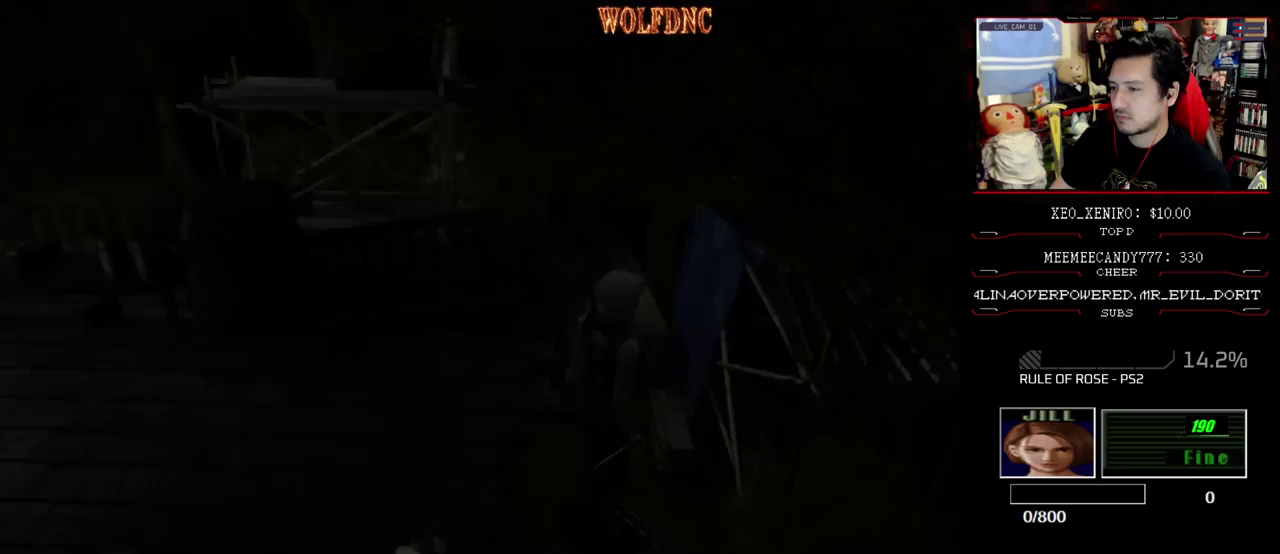
{"buttons": [], "events": [[200, "CROSS", "up"], [250, "CROSS", "down"], [333, "CROSS", "up"], [383, "CROSS", "down"], [483, "CROSS", "up"]]}
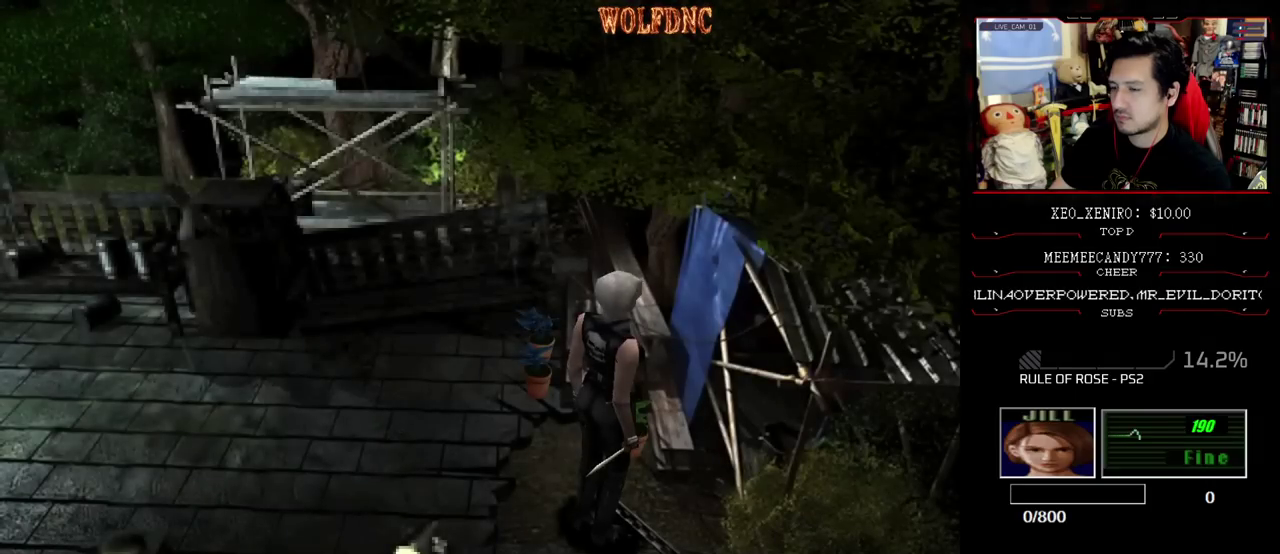
{"buttons": ["DPAD_UP"], "events": [[33, "CROSS", "down"], [117, "CROSS", "up"], [117, "DPAD_LEFT", "down"], [267, "CROSS", "down"], [317, "DPAD_UP", "down"], [350, "CROSS", "up"], [400, "CROSS", "down"], [400, "DPAD_LEFT", "up"], [500, "CROSS", "up"]]}
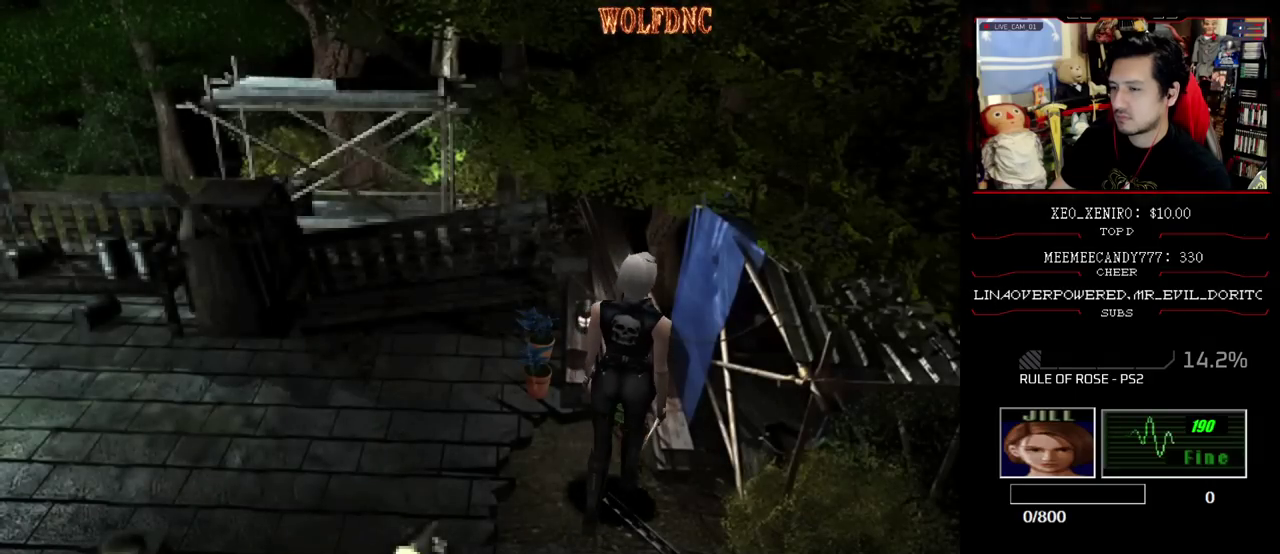
{"buttons": ["CROSS"], "events": [[50, "CROSS", "down"], [50, "DPAD_LEFT", "down"], [133, "CROSS", "up"], [183, "CROSS", "down"], [183, "DPAD_UP", "up"], [233, "DPAD_LEFT", "up"], [283, "CROSS", "up"], [333, "CROSS", "down"], [417, "CROSS", "up"], [467, "CROSS", "down"]]}